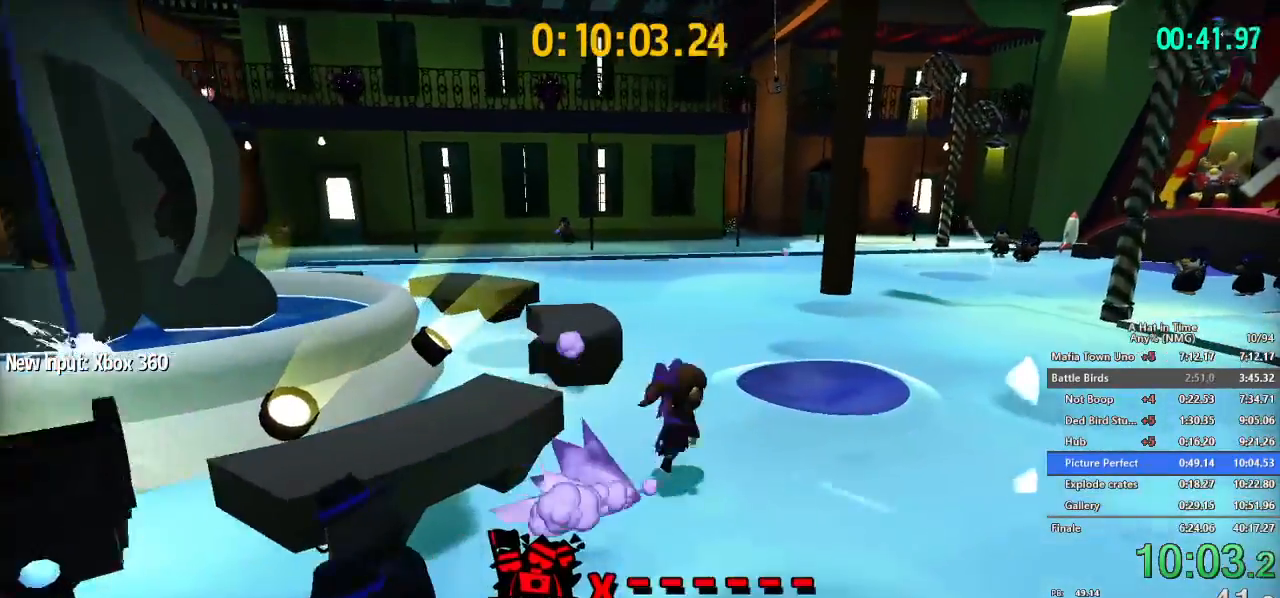
Gameplay with a controller (Nintendo layout); each line is a JSON object with the inputs held at the frame after it. "events" lists button and stick changes between this image and that frame as [ms after this image, input, new state], when the widget could be followed in between. Not read: L1 L3 R1 R3.
{"buttons": ["L2"], "left_stick": "up-right", "right_stick": "center", "events": [[50, "R2", "down"], [217, "R2", "up"]]}
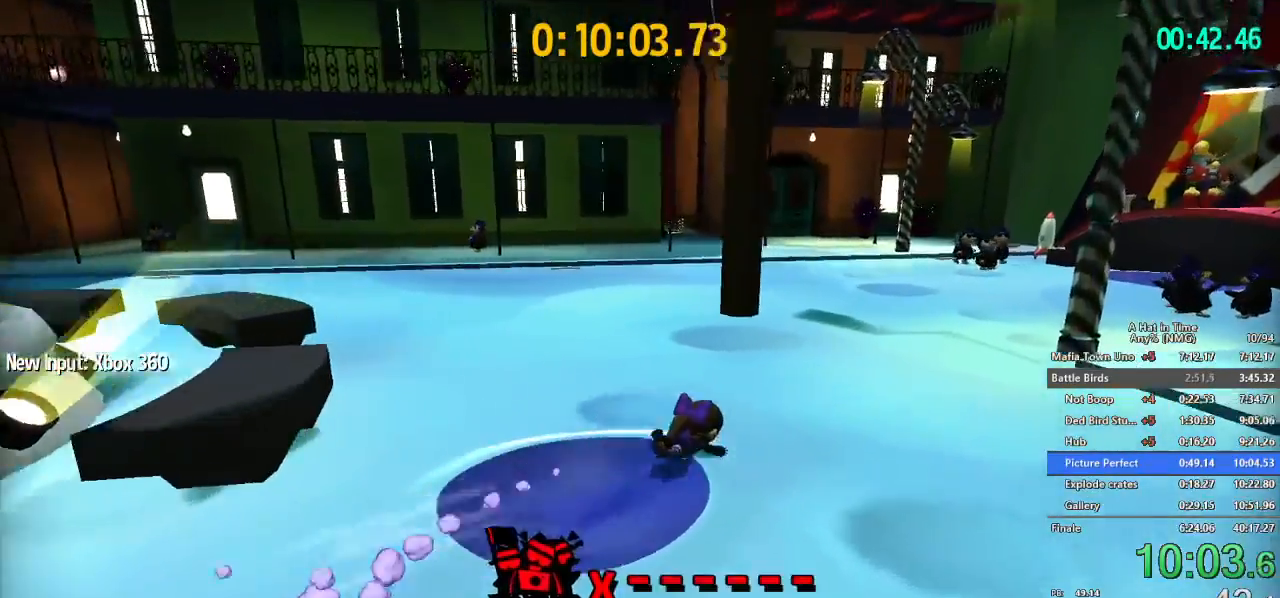
{"buttons": ["L2"], "left_stick": "up-right", "right_stick": "up-right"}
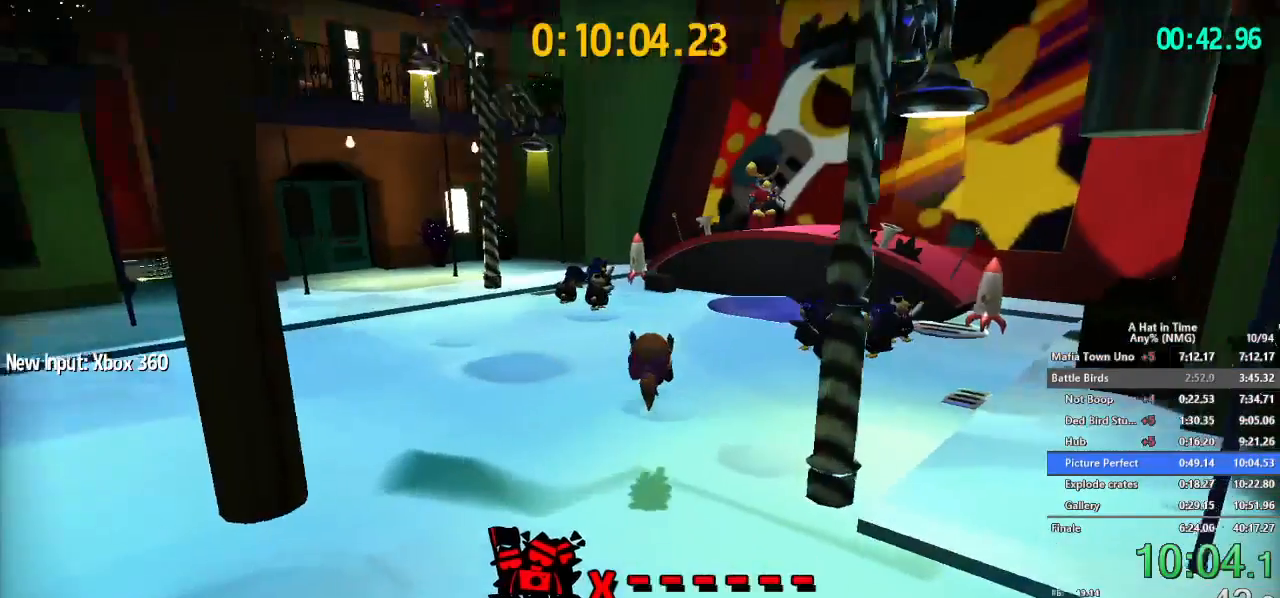
{"buttons": ["L2"], "left_stick": "up-left", "right_stick": "center"}
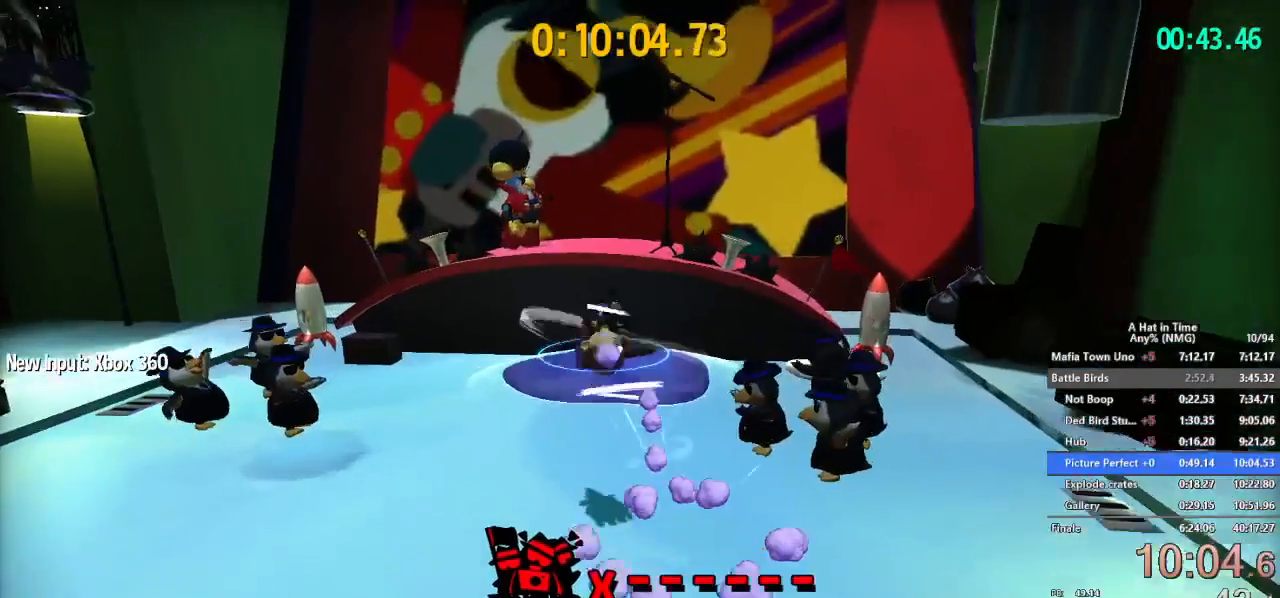
{"buttons": [], "left_stick": "right", "right_stick": "center", "events": [[134, "L2", "up"], [234, "left_stick", "center"], [384, "left_stick", "right"]]}
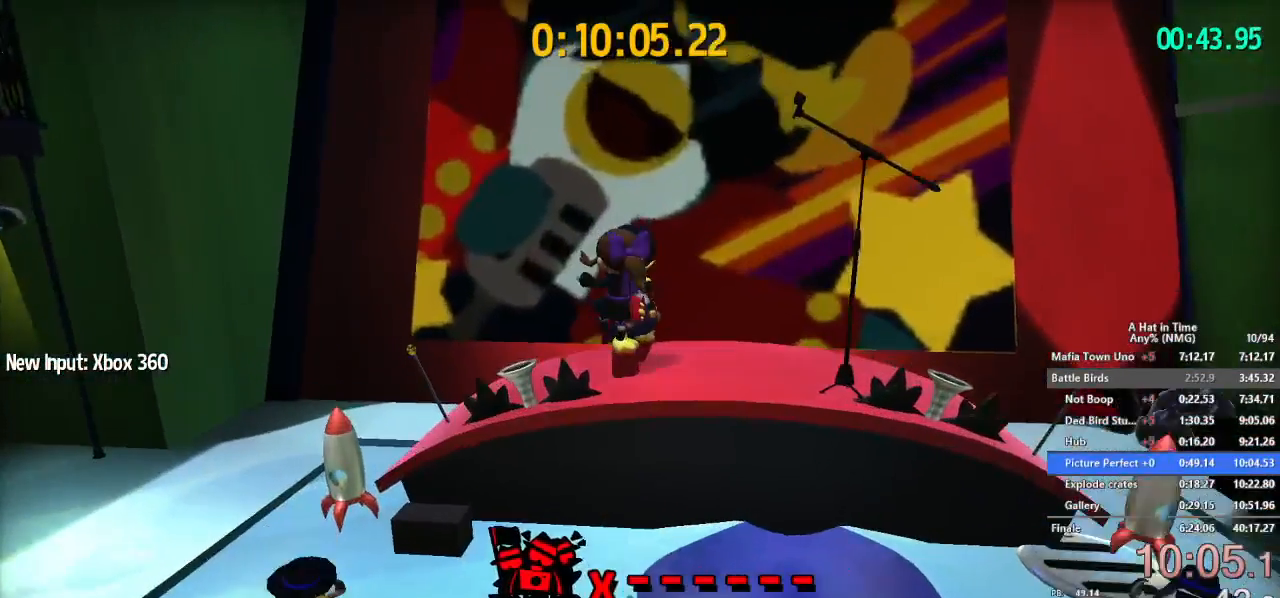
{"buttons": [], "left_stick": "center", "right_stick": "center", "events": [[17, "left_stick", "center"], [184, "left_stick", "down-right"], [384, "left_stick", "center"]]}
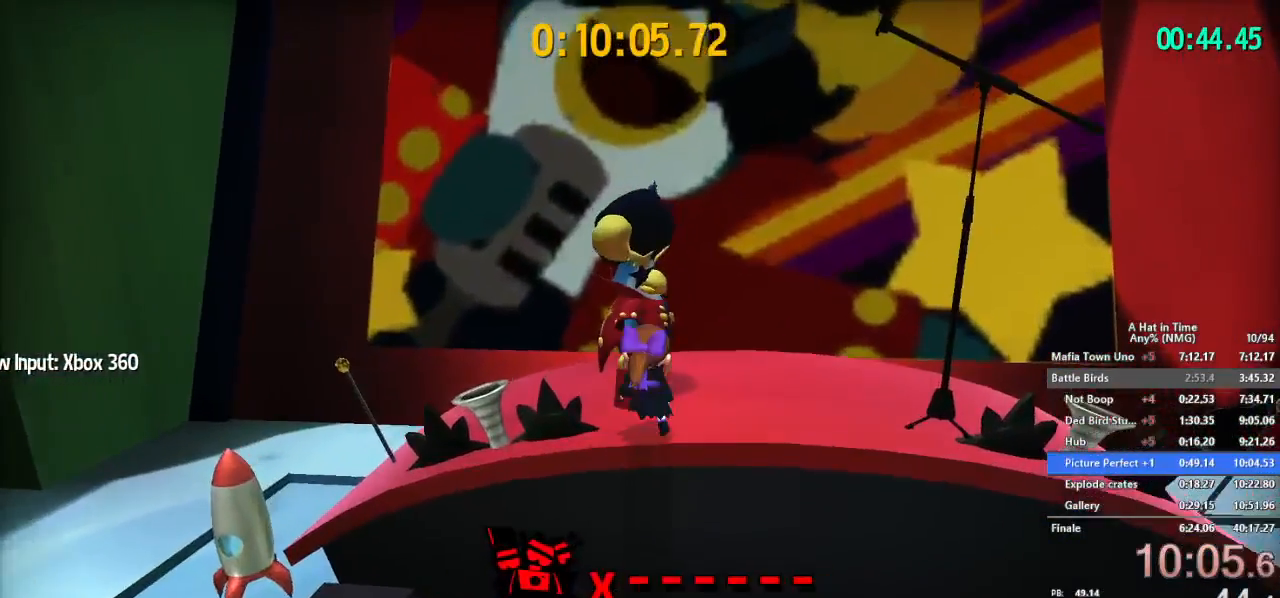
{"buttons": ["SELECT"], "left_stick": "center", "right_stick": "center", "events": [[50, "SELECT", "down"]]}
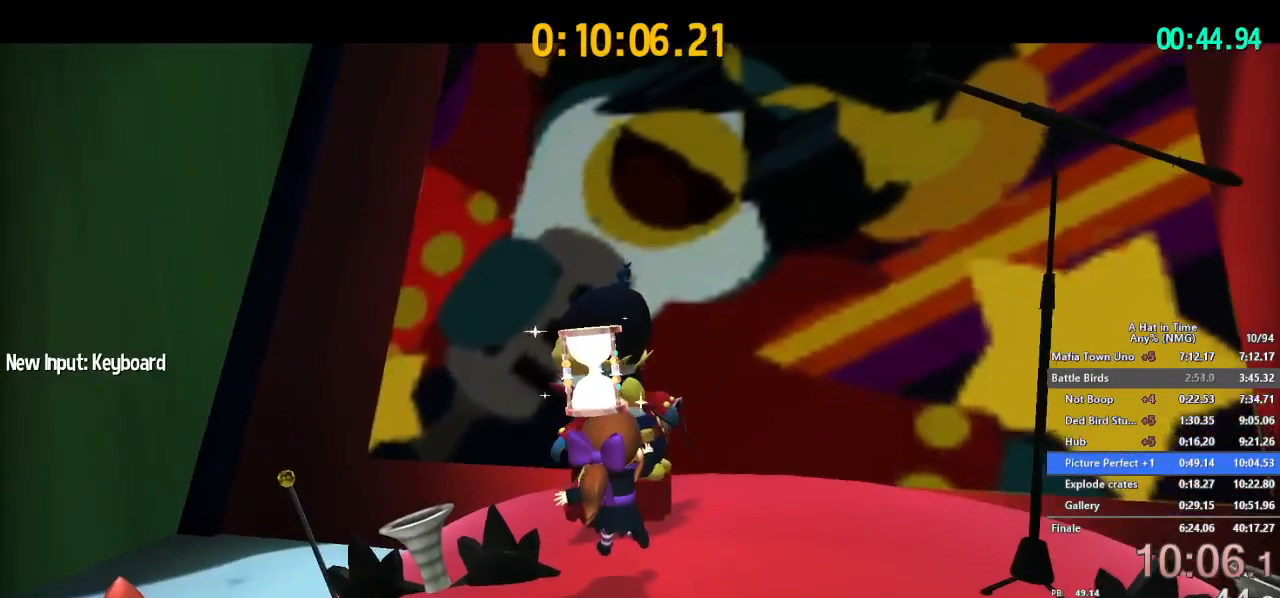
{"buttons": [], "left_stick": "center", "right_stick": "center", "events": [[150, "SELECT", "up"]]}
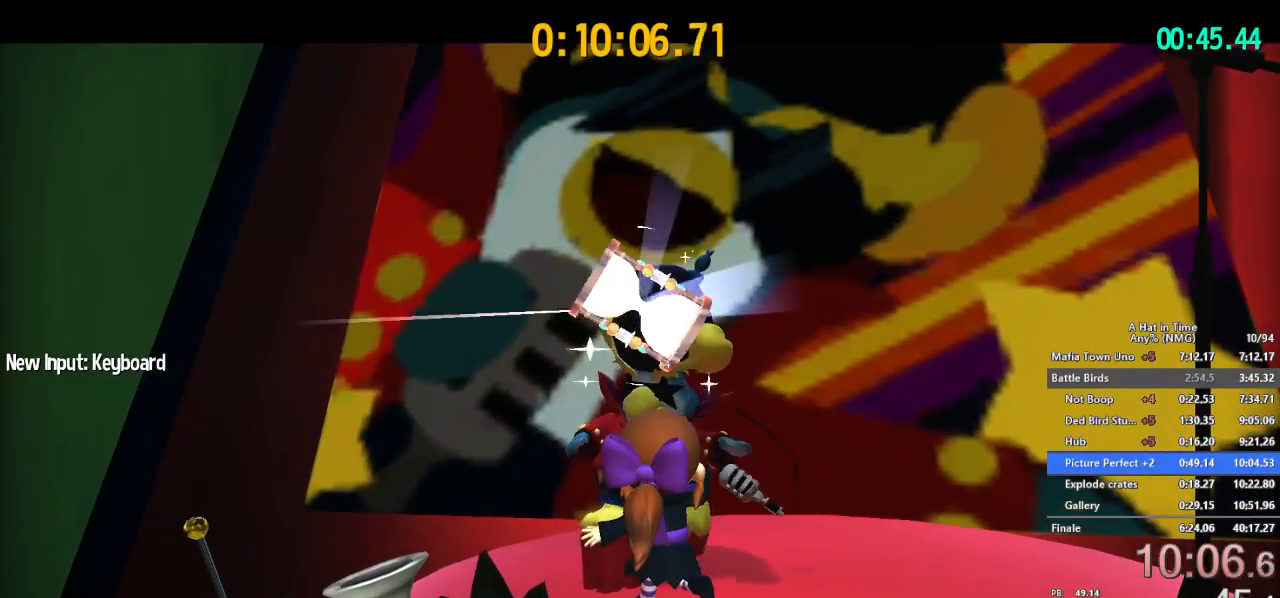
{"buttons": [], "left_stick": "center", "right_stick": "center", "events": []}
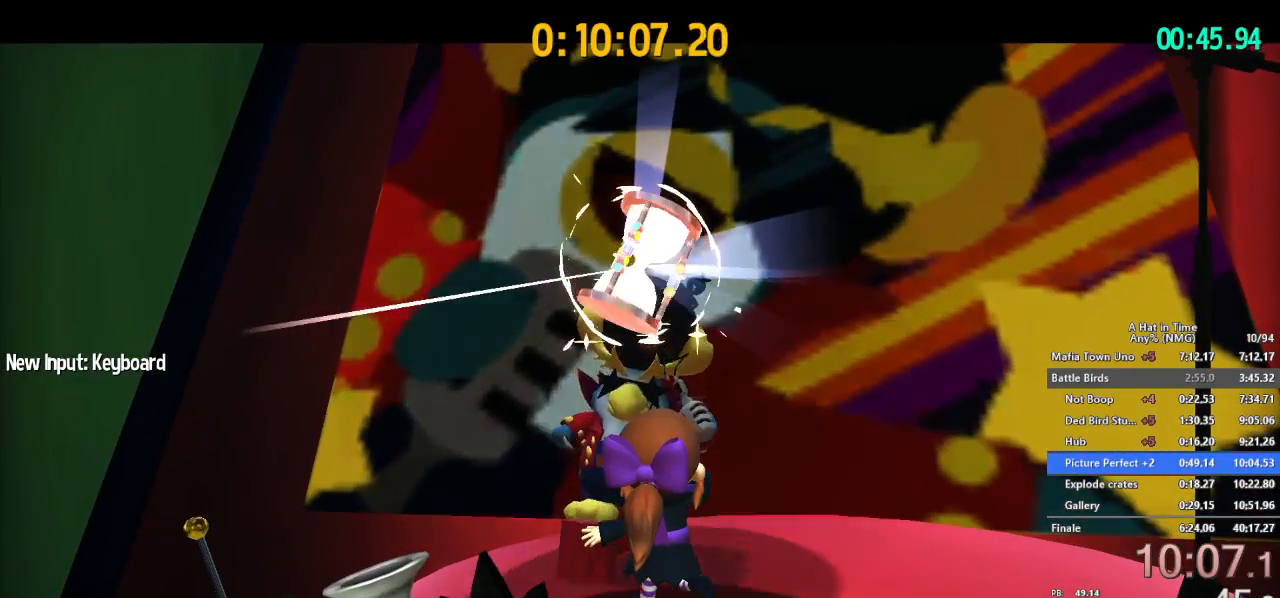
{"buttons": ["R2"], "left_stick": "up-left", "right_stick": "center", "events": [[351, "A", "down"], [401, "A", "up"], [401, "left_stick", "up-left"], [501, "R2", "down"]]}
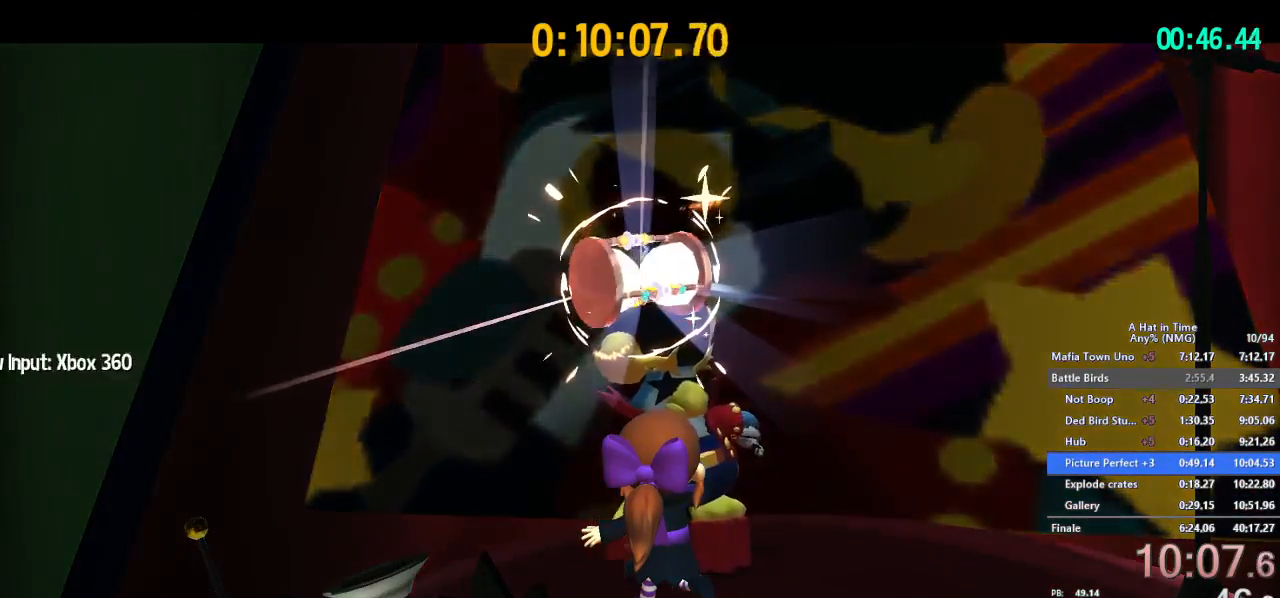
{"buttons": ["R2"], "left_stick": "up-left", "right_stick": "center", "events": []}
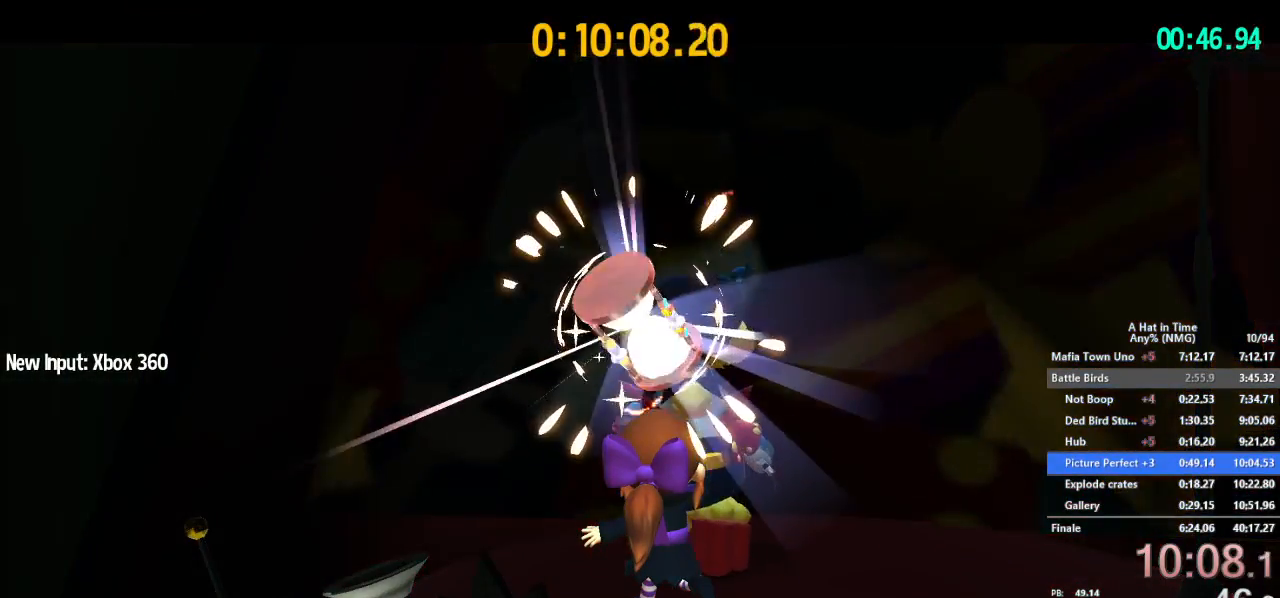
{"buttons": ["R2"], "left_stick": "up-left", "right_stick": "center", "events": []}
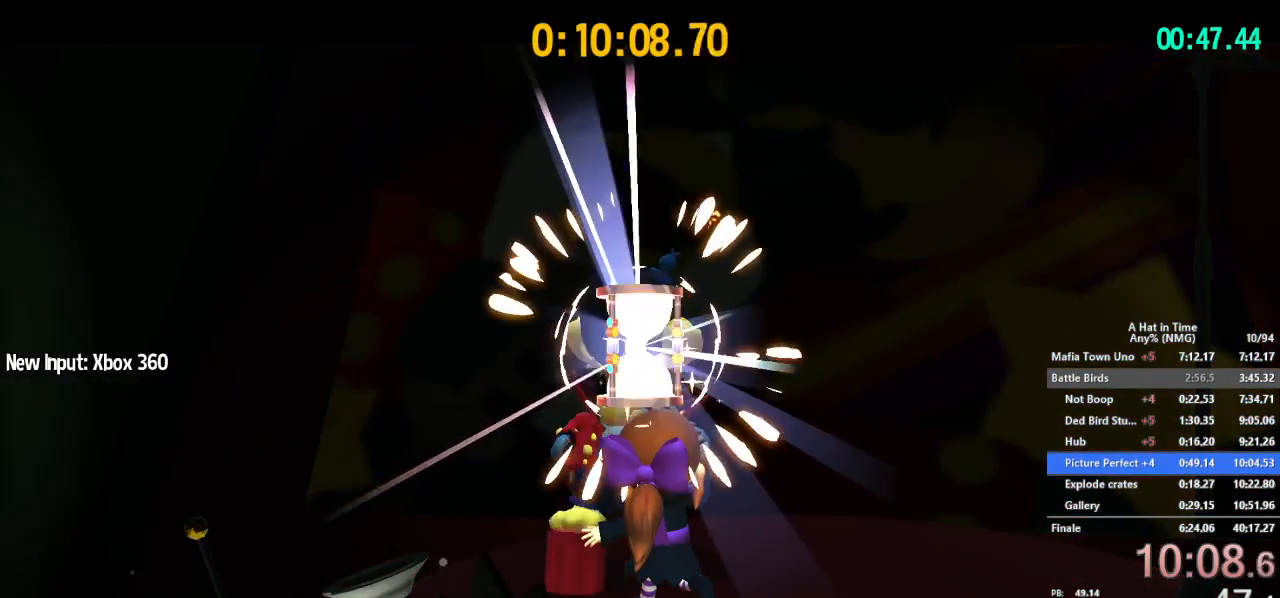
{"buttons": ["R2"], "left_stick": "up-left", "right_stick": "center", "events": []}
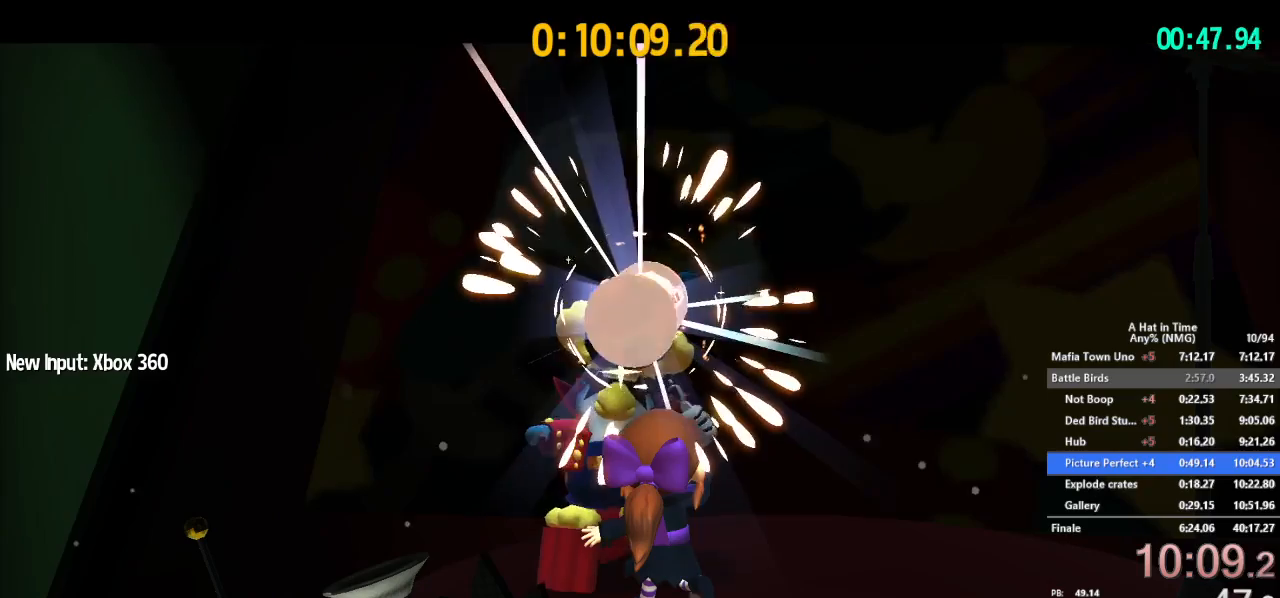
{"buttons": ["R2"], "left_stick": "up-left", "right_stick": "center", "events": []}
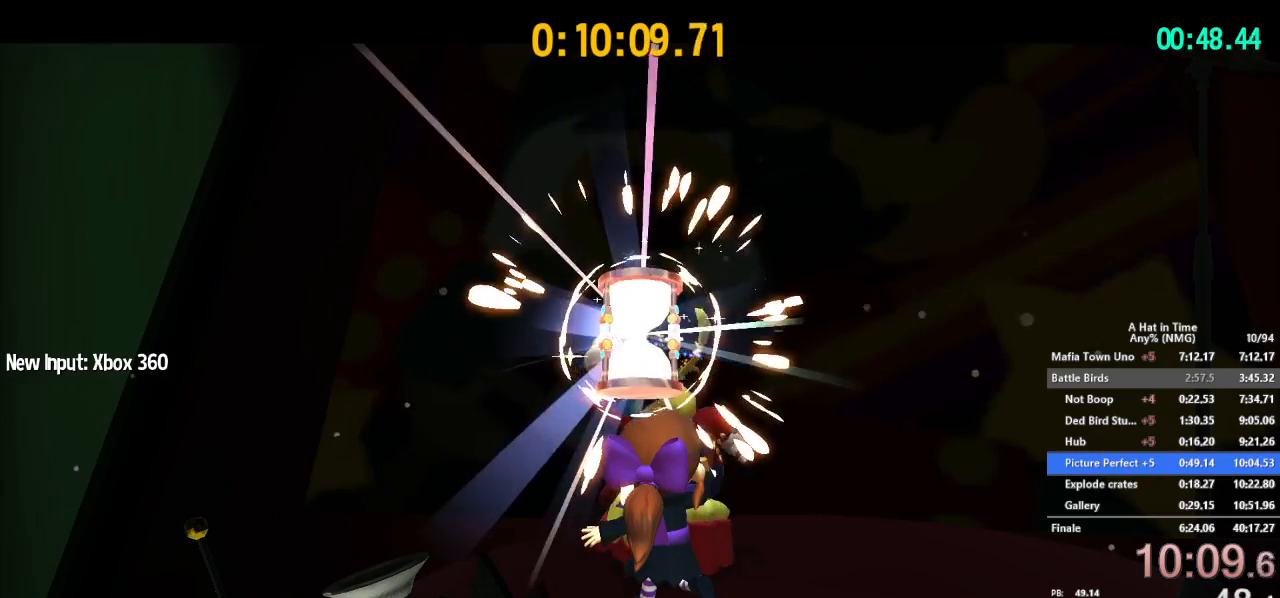
{"buttons": ["R2"], "left_stick": "up-left", "right_stick": "center"}
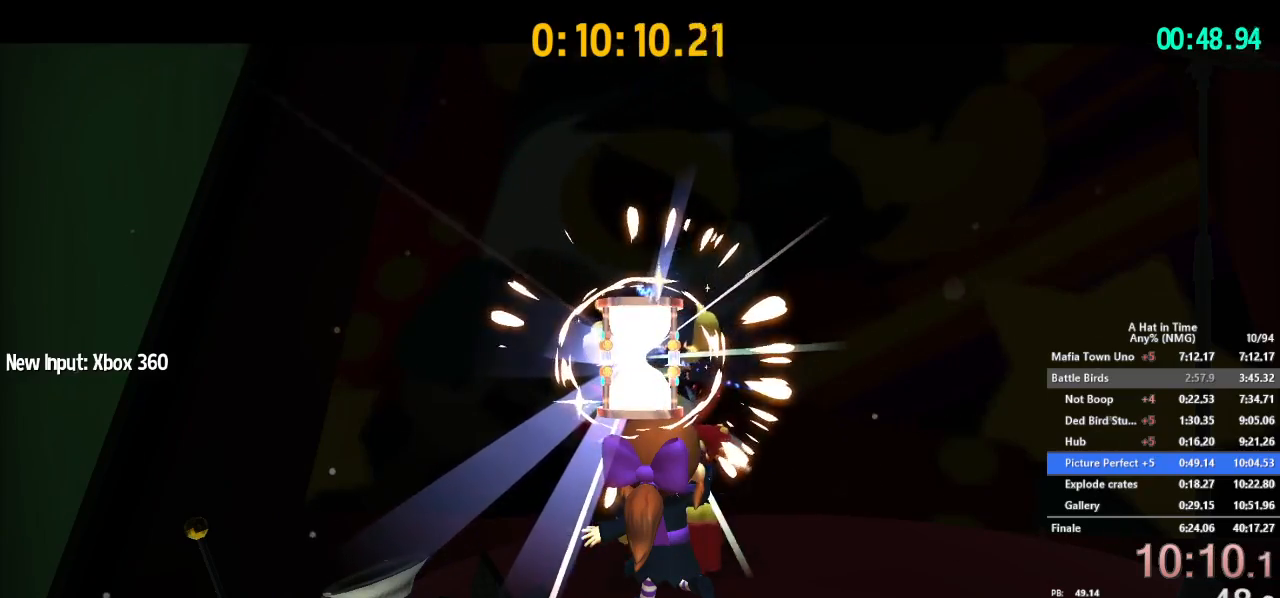
{"buttons": ["R2"], "left_stick": "up-left", "right_stick": "center"}
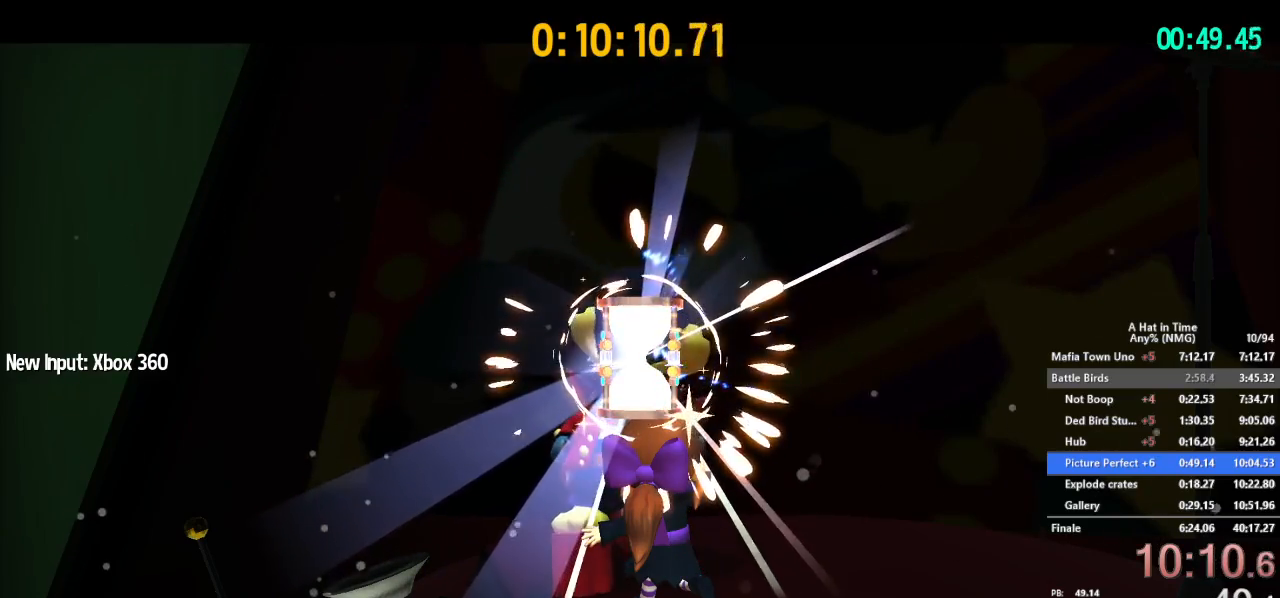
{"buttons": ["R2"], "left_stick": "up-left", "right_stick": "center", "events": []}
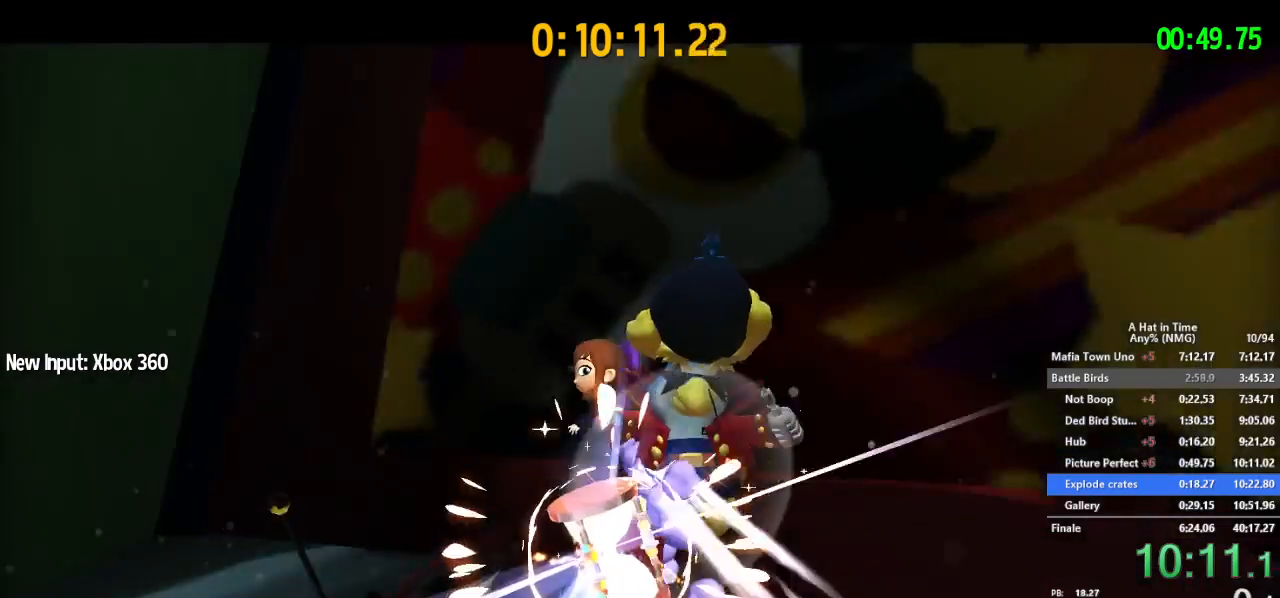
{"buttons": ["R2"], "left_stick": "up-left", "right_stick": "center", "events": []}
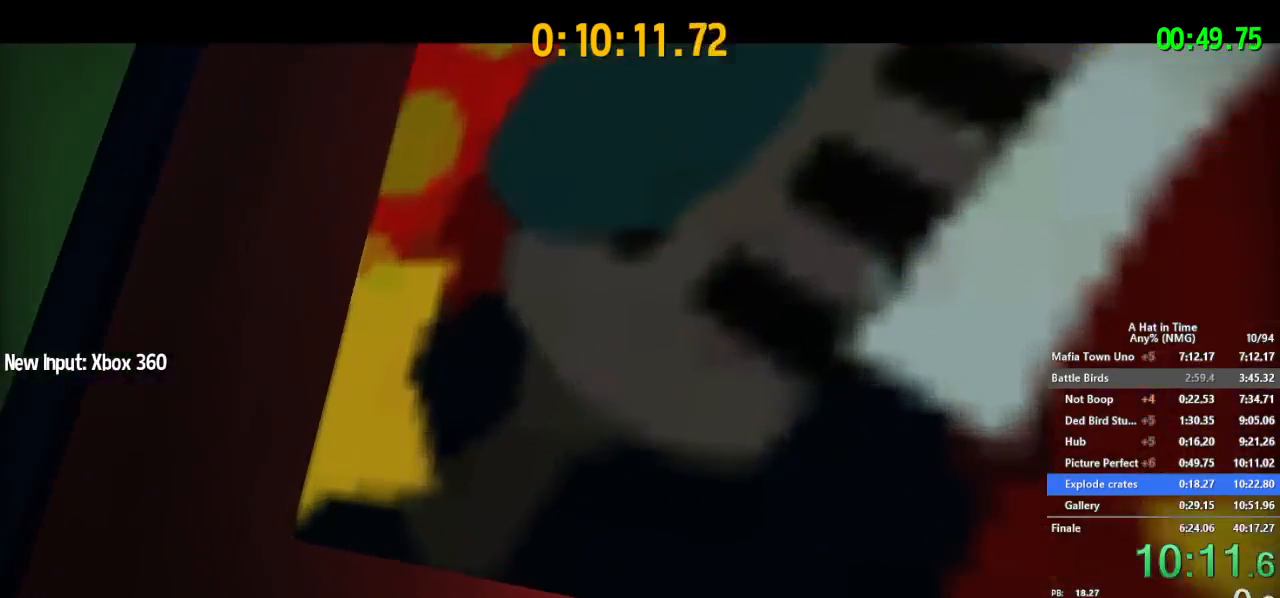
{"buttons": ["R2"], "left_stick": "up-left", "right_stick": "center", "events": []}
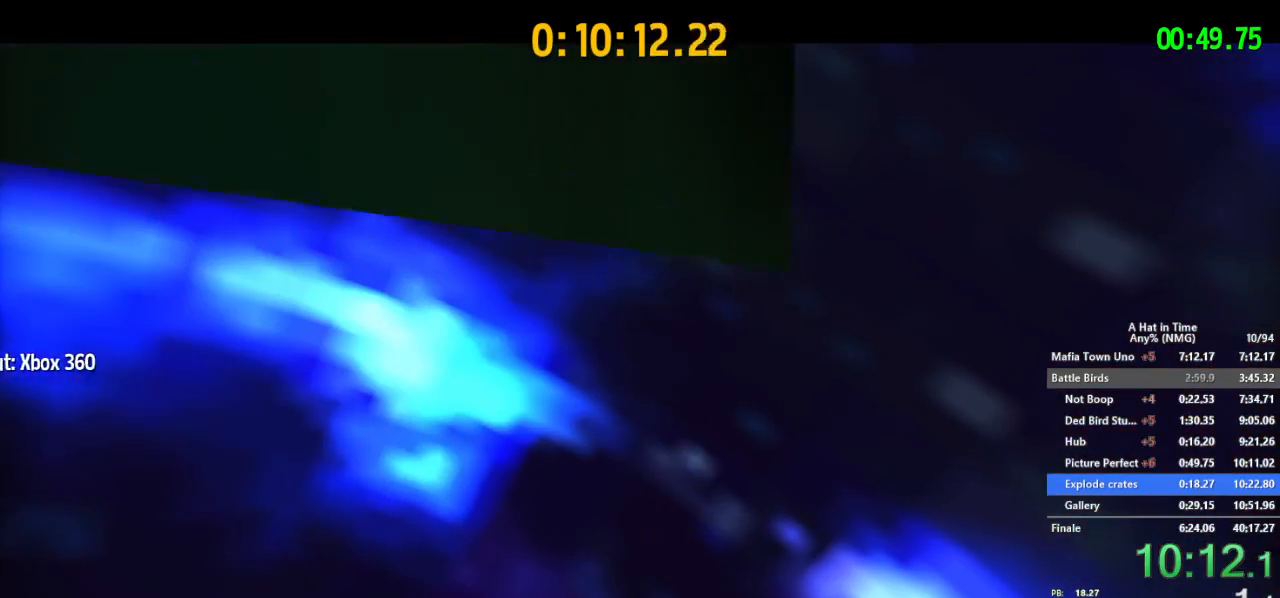
{"buttons": [], "left_stick": "center", "right_stick": "center", "events": [[67, "left_stick", "center"], [100, "R2", "up"]]}
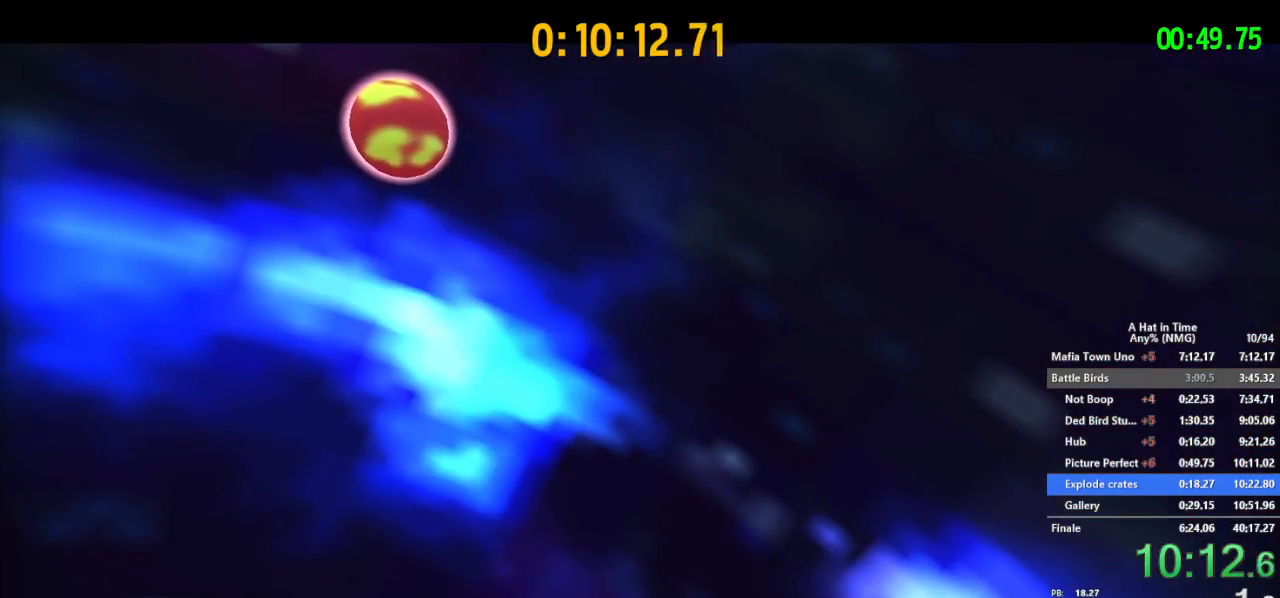
{"buttons": [], "left_stick": "center", "right_stick": "center", "events": []}